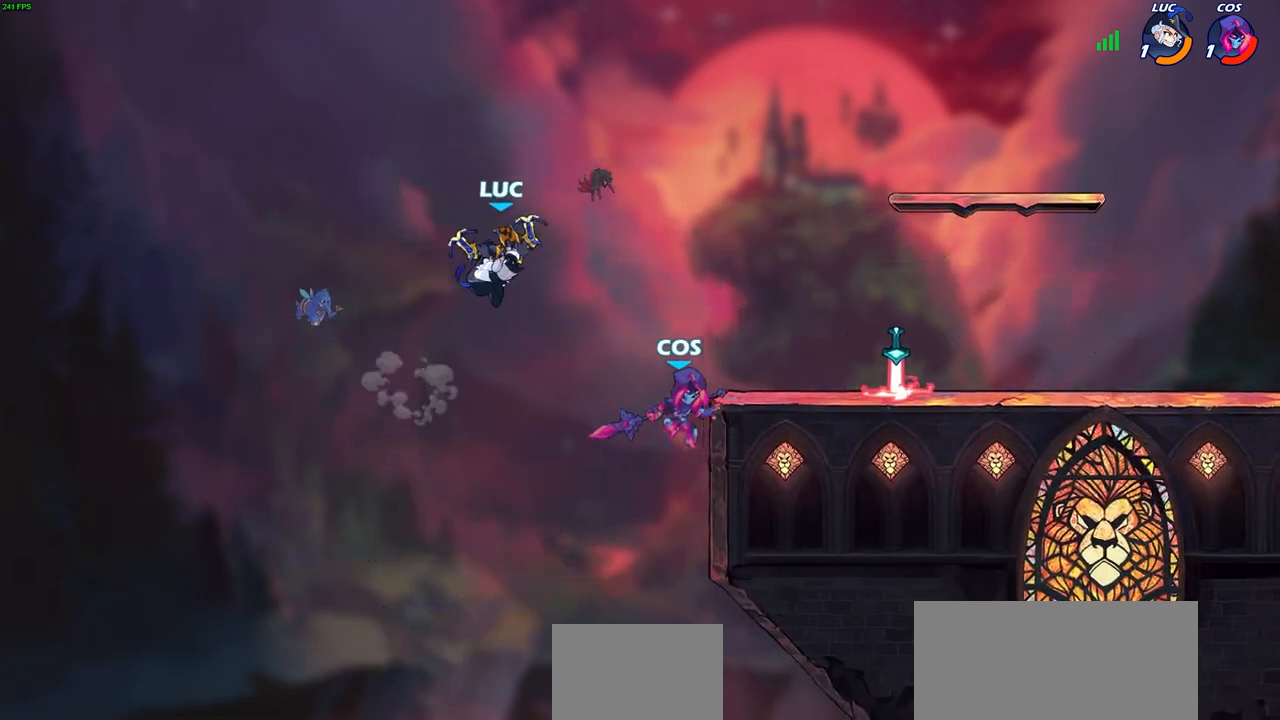
Gameplay with a controller (PlayStation layout); each line is a JSON object with the inputs held at the frame after it. "events" lists button and stick changes between this image and that frame as [ms after this image, input, new state], when the widget could be followed in between.
{"buttons": [], "left_stick": "up", "right_stick": "center", "events": [[17, "left_stick", "right"], [33, "SQUARE", "down"], [117, "SQUARE", "up"], [150, "left_stick", "left"], [200, "L3", "down"], [267, "L3", "up"], [317, "left_stick", "up"]]}
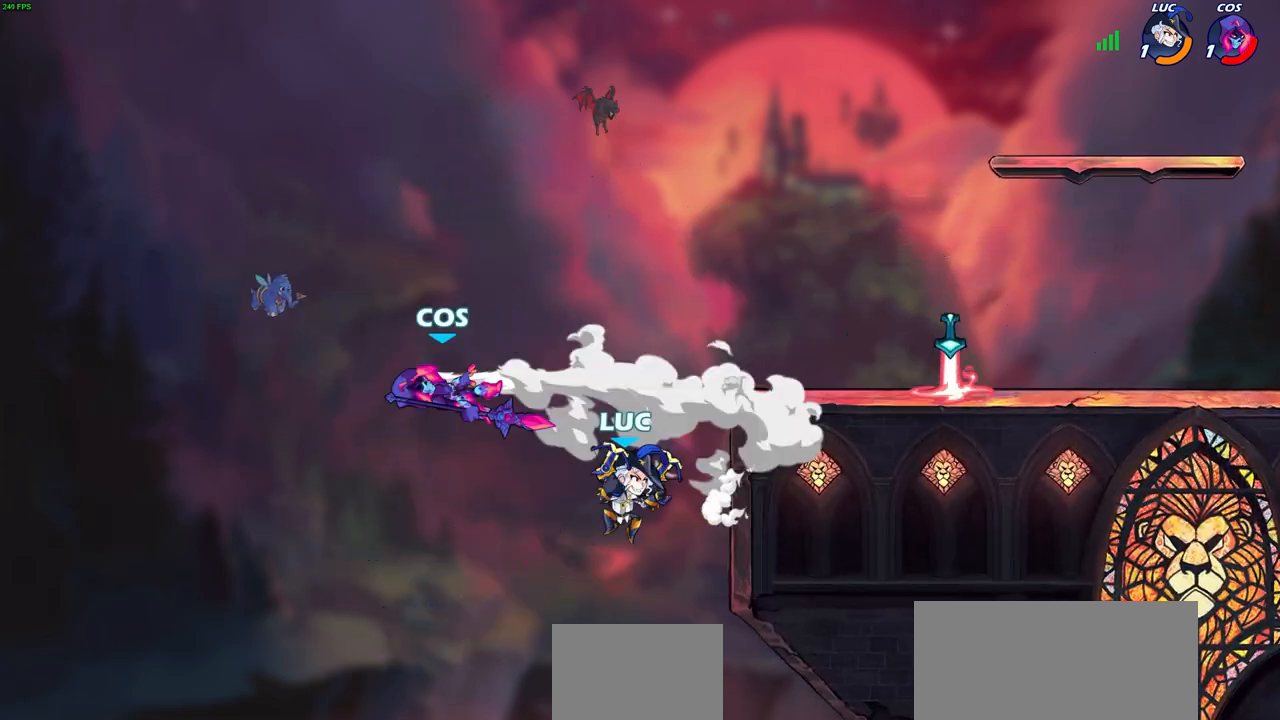
{"buttons": ["R2"], "left_stick": "up", "right_stick": "center", "events": [[117, "R2", "down"]]}
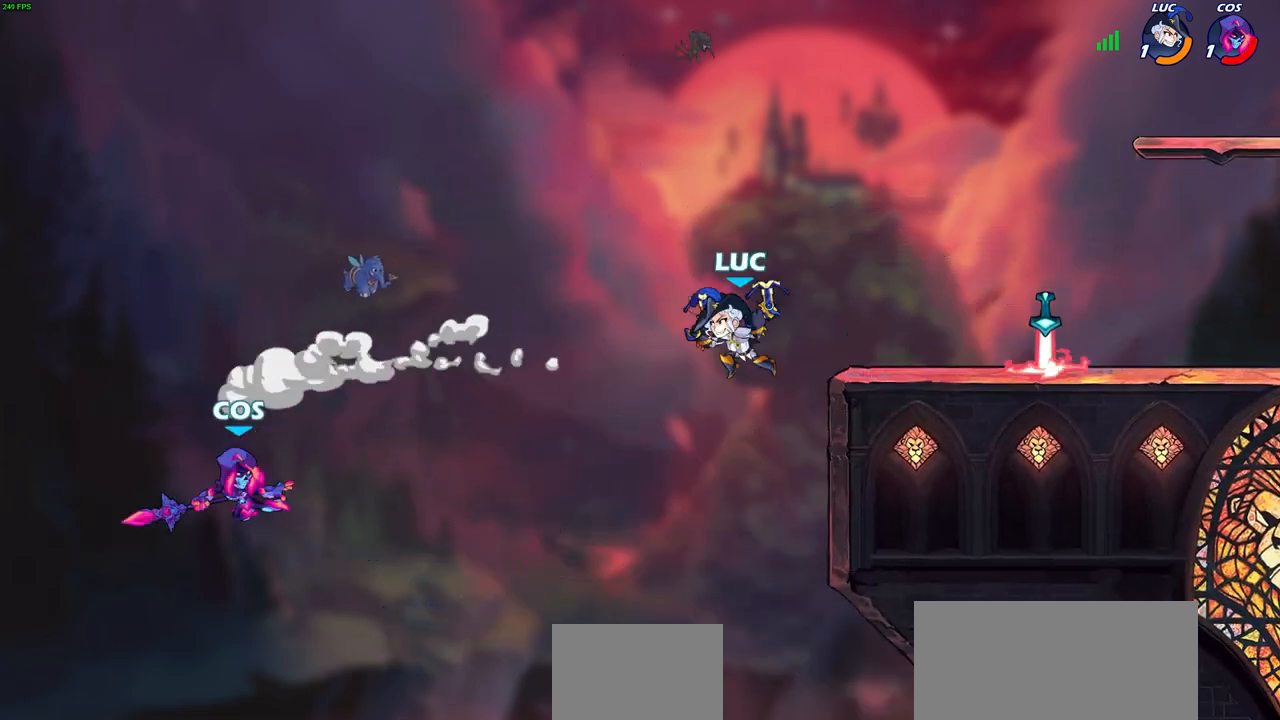
{"buttons": [], "left_stick": "right", "right_stick": "center", "events": [[33, "left_stick", "left"], [67, "R2", "up"], [333, "left_stick", "right"]]}
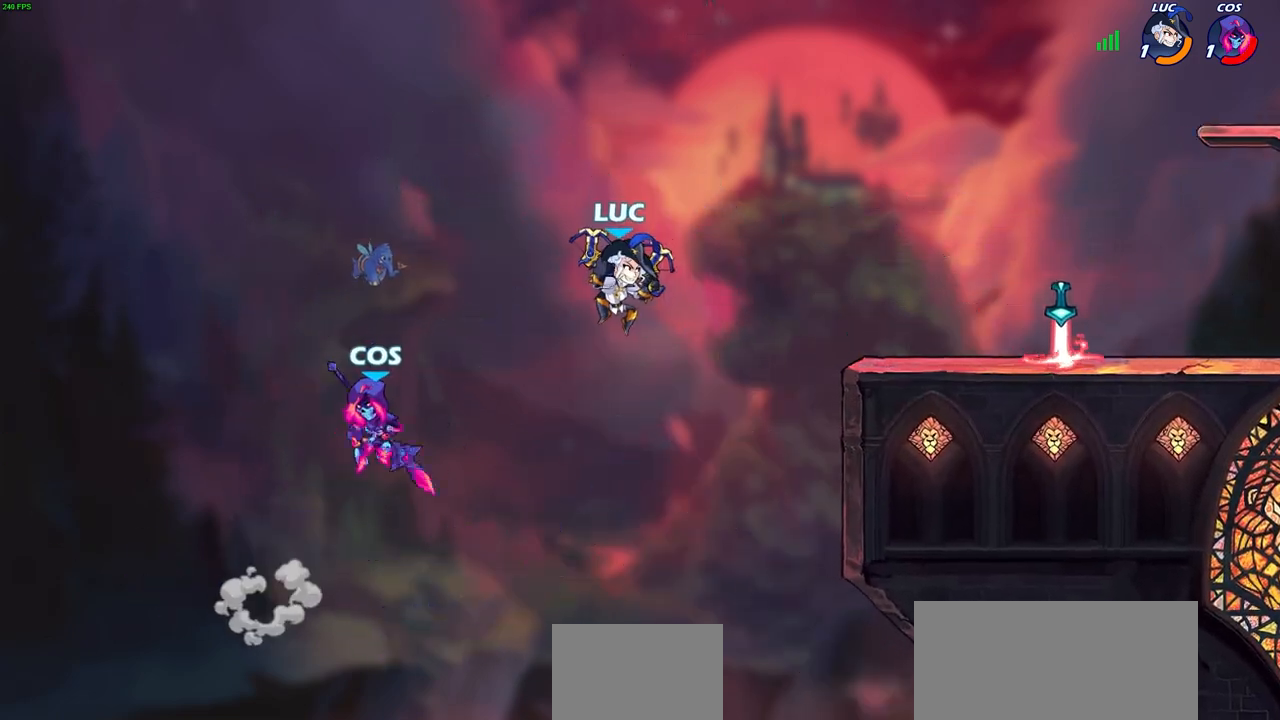
{"buttons": [], "left_stick": "left", "right_stick": "center", "events": [[150, "CROSS", "down"], [350, "CROSS", "up"], [383, "left_stick", "up"], [467, "left_stick", "left"]]}
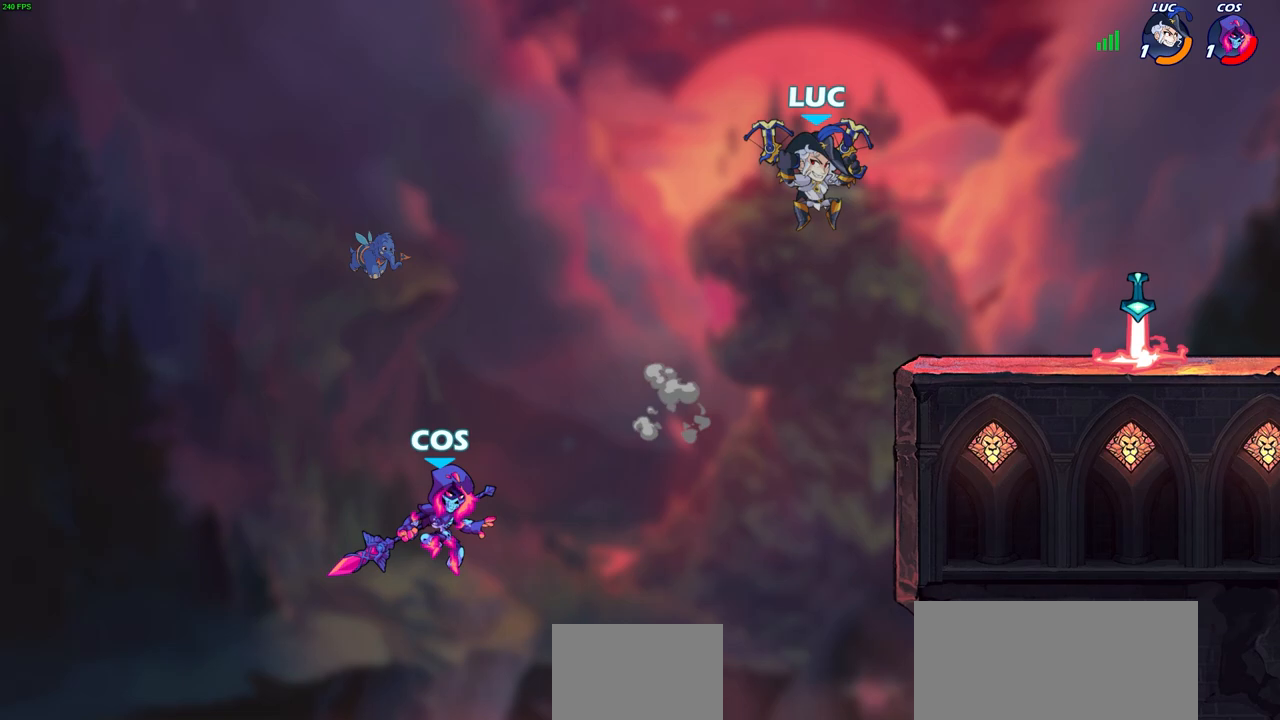
{"buttons": [], "left_stick": "up", "right_stick": "center", "events": [[100, "left_stick", "up"], [150, "left_stick", "right"], [383, "left_stick", "left"], [400, "SQUARE", "down"], [467, "SQUARE", "up"], [500, "left_stick", "up"]]}
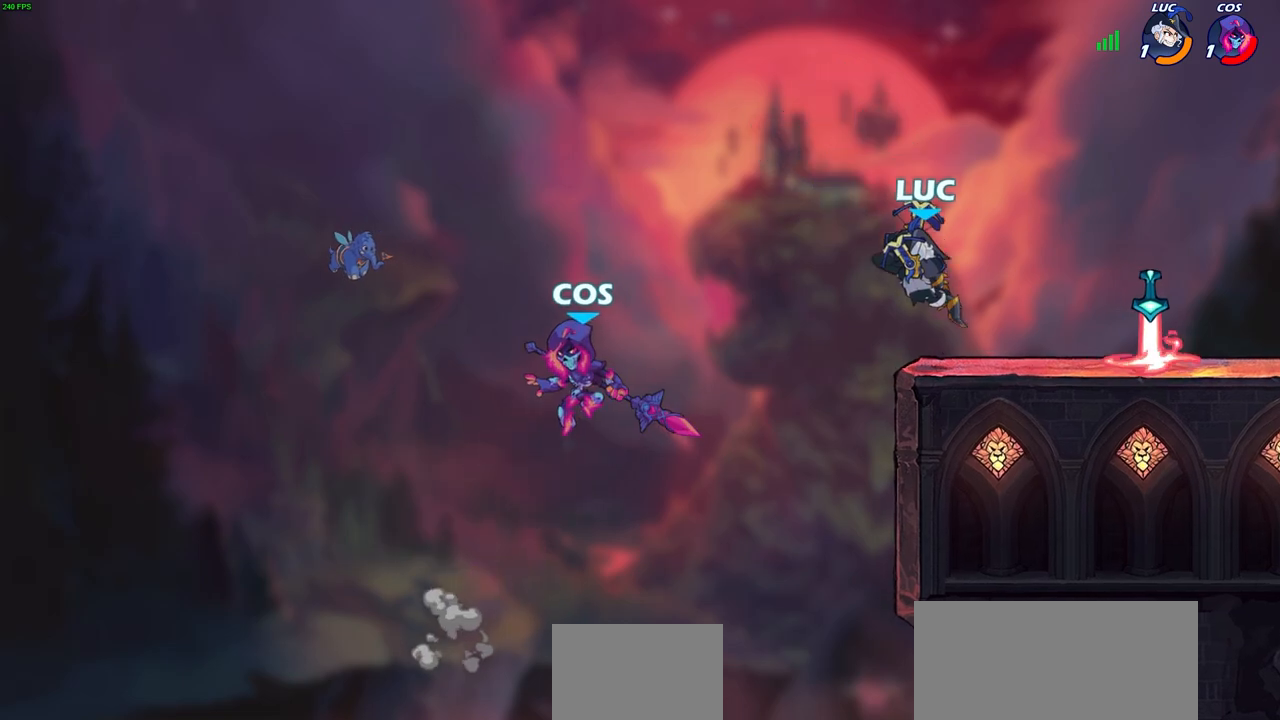
{"buttons": [], "left_stick": "up-left", "right_stick": "center", "events": [[67, "left_stick", "left"], [150, "left_stick", "up"], [250, "left_stick", "right"], [500, "left_stick", "up-left"]]}
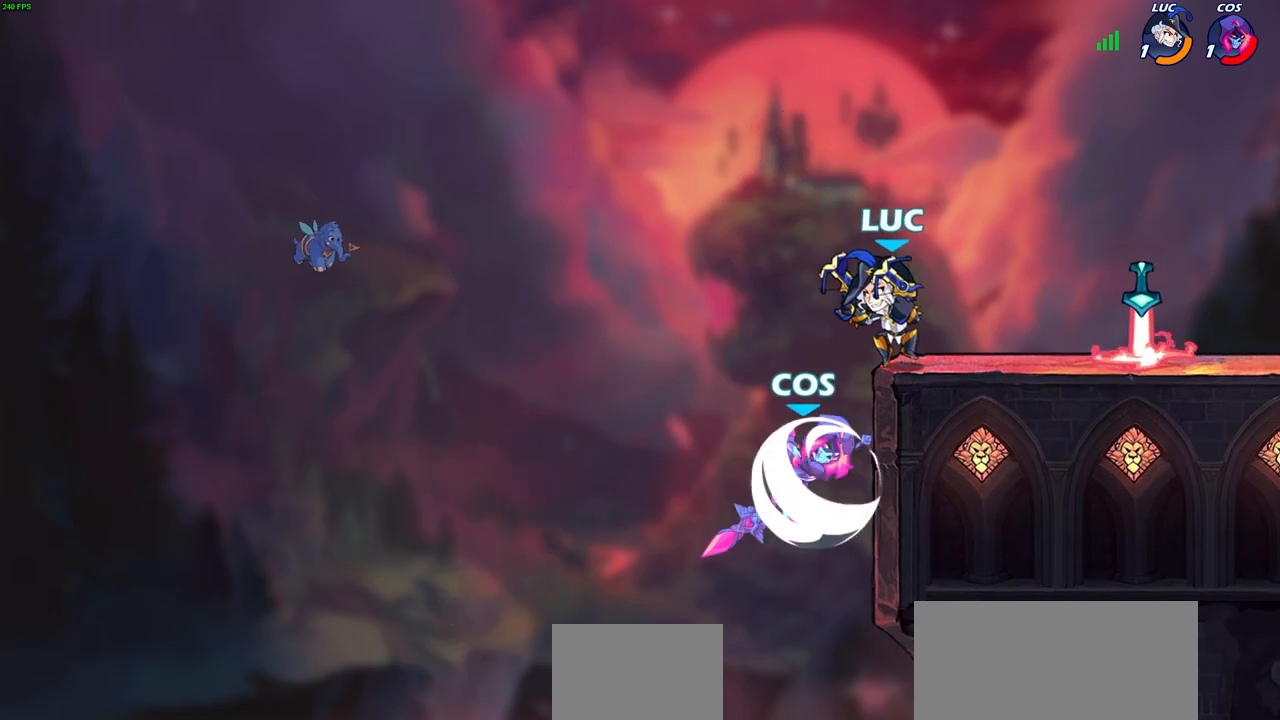
{"buttons": [], "left_stick": "left", "right_stick": "center", "events": [[50, "CROSS", "down"], [233, "left_stick", "up-right"], [250, "CROSS", "up"], [417, "left_stick", "left"]]}
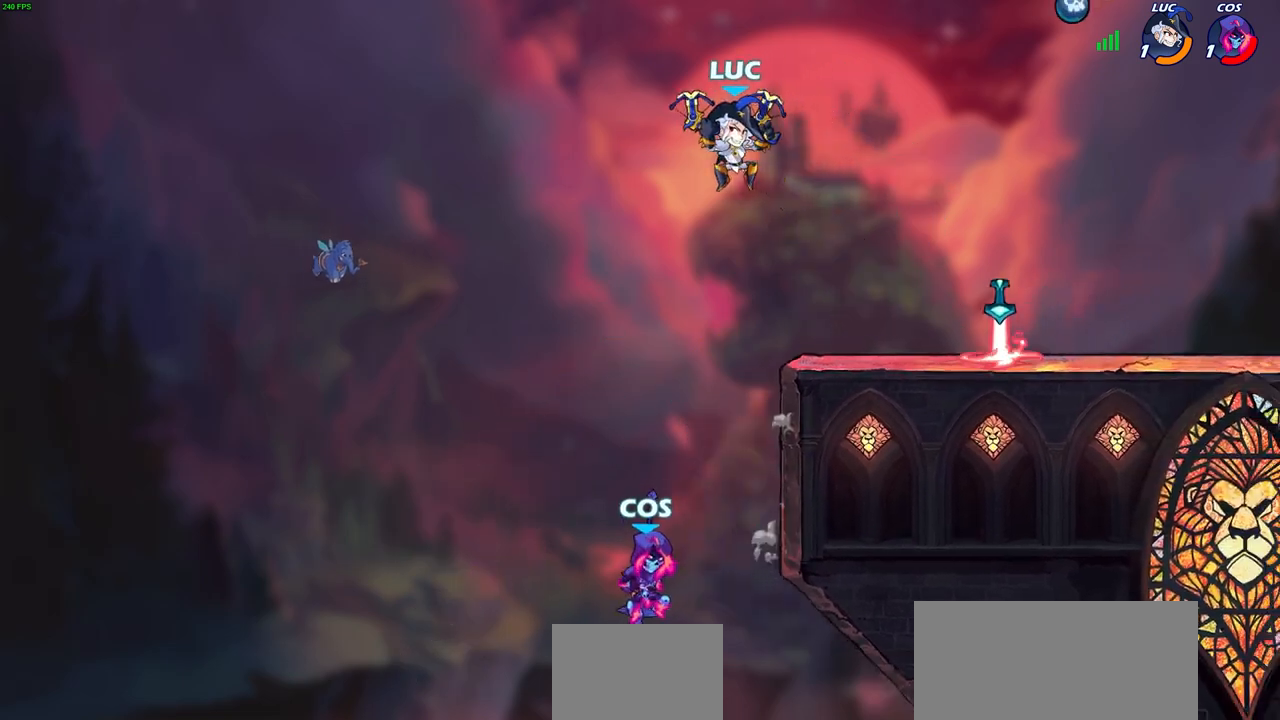
{"buttons": [], "left_stick": "left", "right_stick": "center", "events": [[17, "left_stick", "down-left"], [117, "SQUARE", "down"], [217, "SQUARE", "up"], [467, "left_stick", "left"]]}
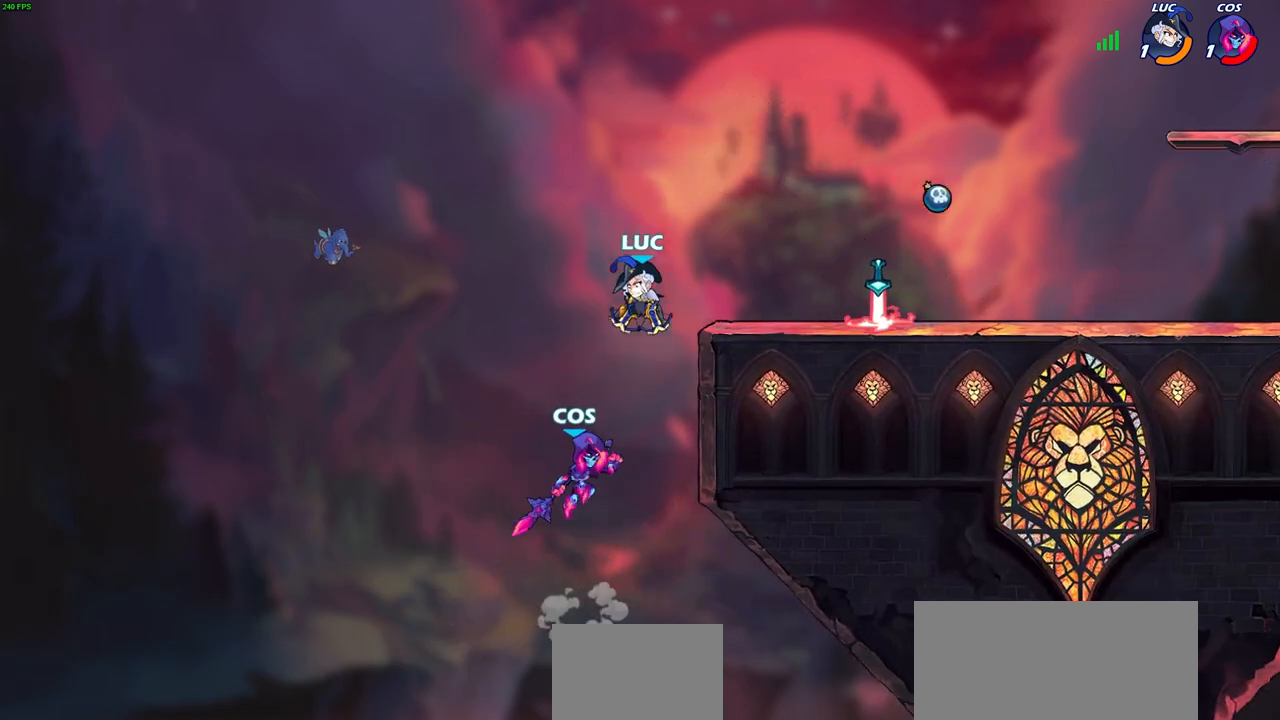
{"buttons": ["R2"], "left_stick": "up-right", "right_stick": "center", "events": [[267, "CROSS", "down"], [267, "left_stick", "up"], [400, "left_stick", "up-right"], [433, "CROSS", "up"], [483, "R2", "down"]]}
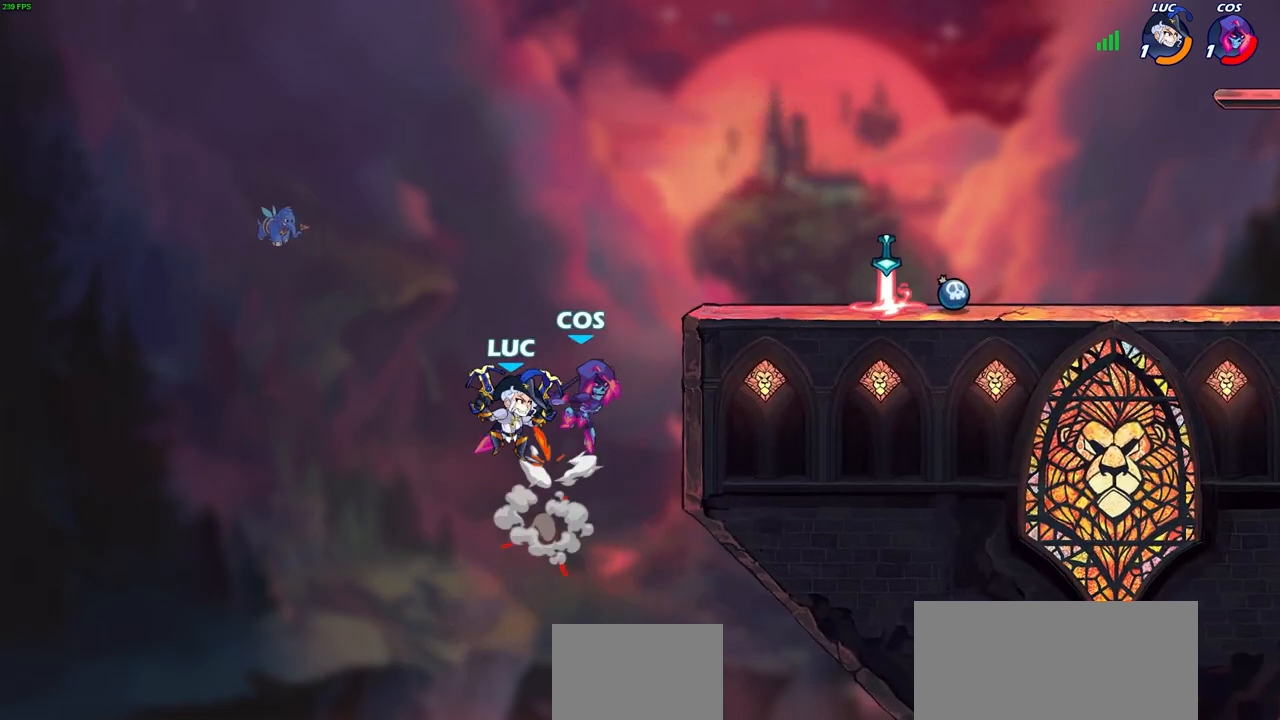
{"buttons": [], "left_stick": "right", "right_stick": "center", "events": [[217, "R2", "up"], [233, "CIRCLE", "down"], [350, "CIRCLE", "up"], [400, "left_stick", "right"]]}
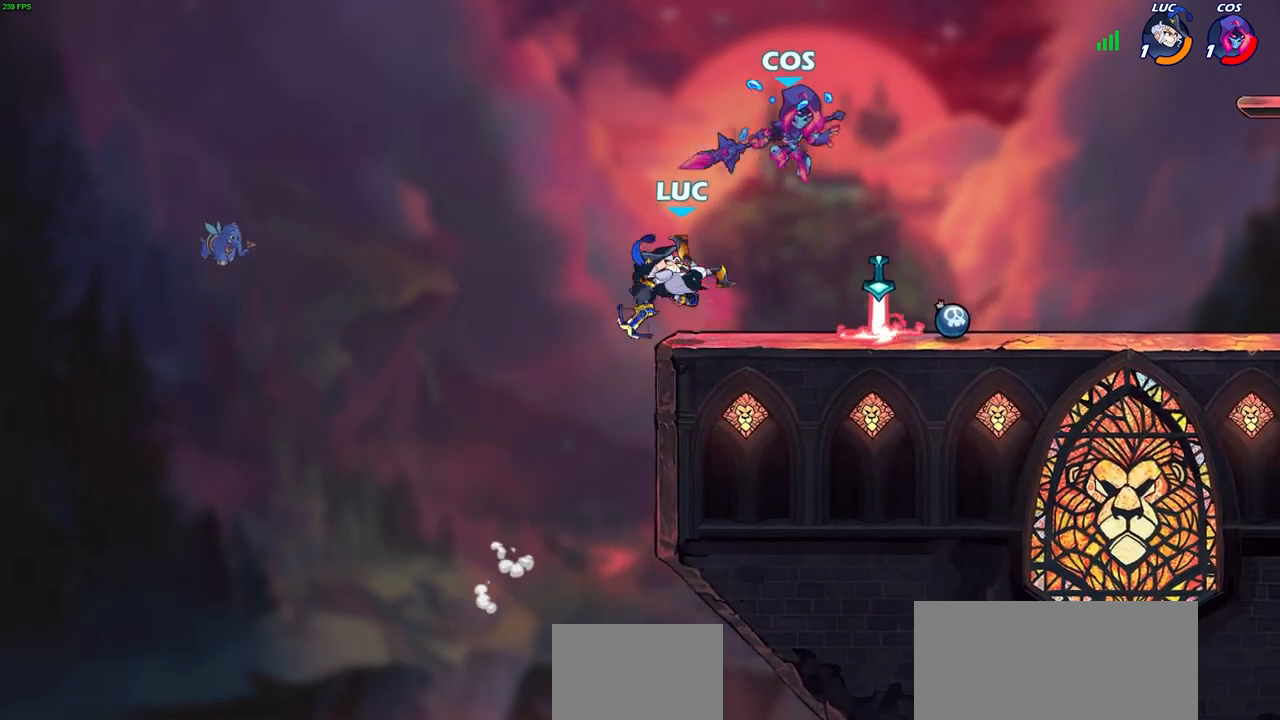
{"buttons": [], "left_stick": "up-left", "right_stick": "center", "events": [[400, "left_stick", "up-left"]]}
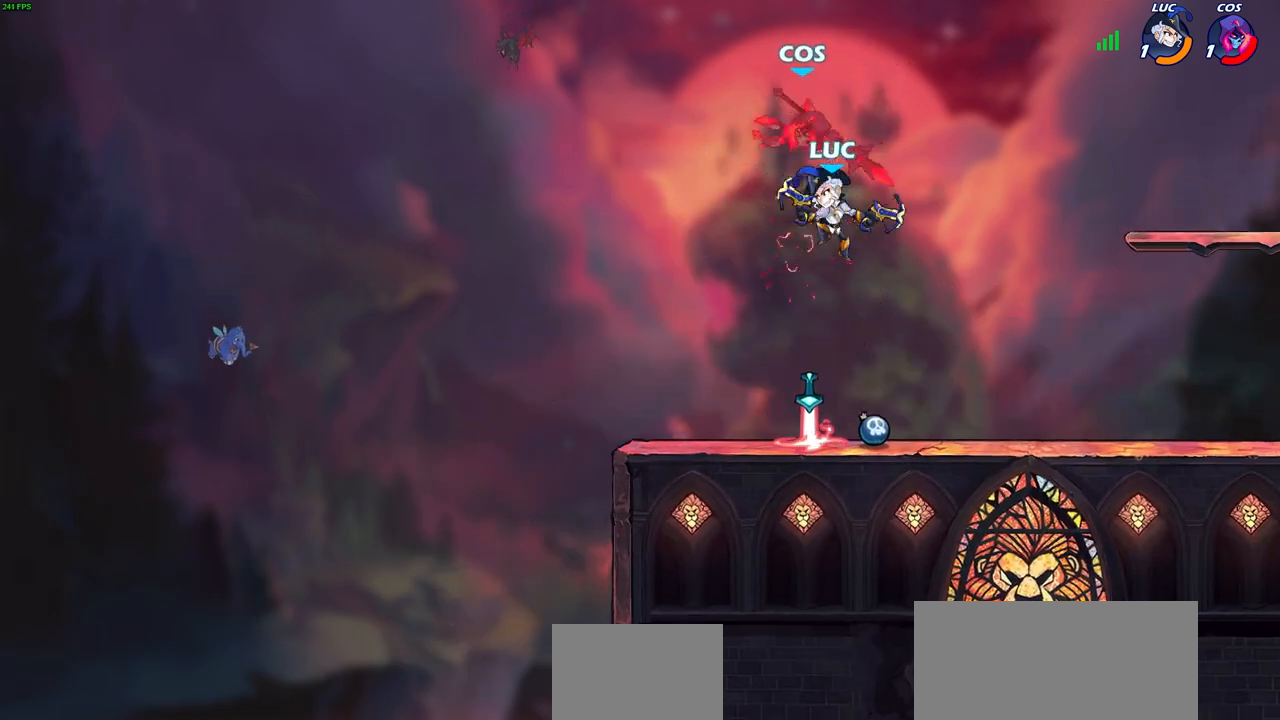
{"buttons": ["R2"], "left_stick": "up", "right_stick": "center", "events": [[300, "left_stick", "up"], [433, "R2", "down"]]}
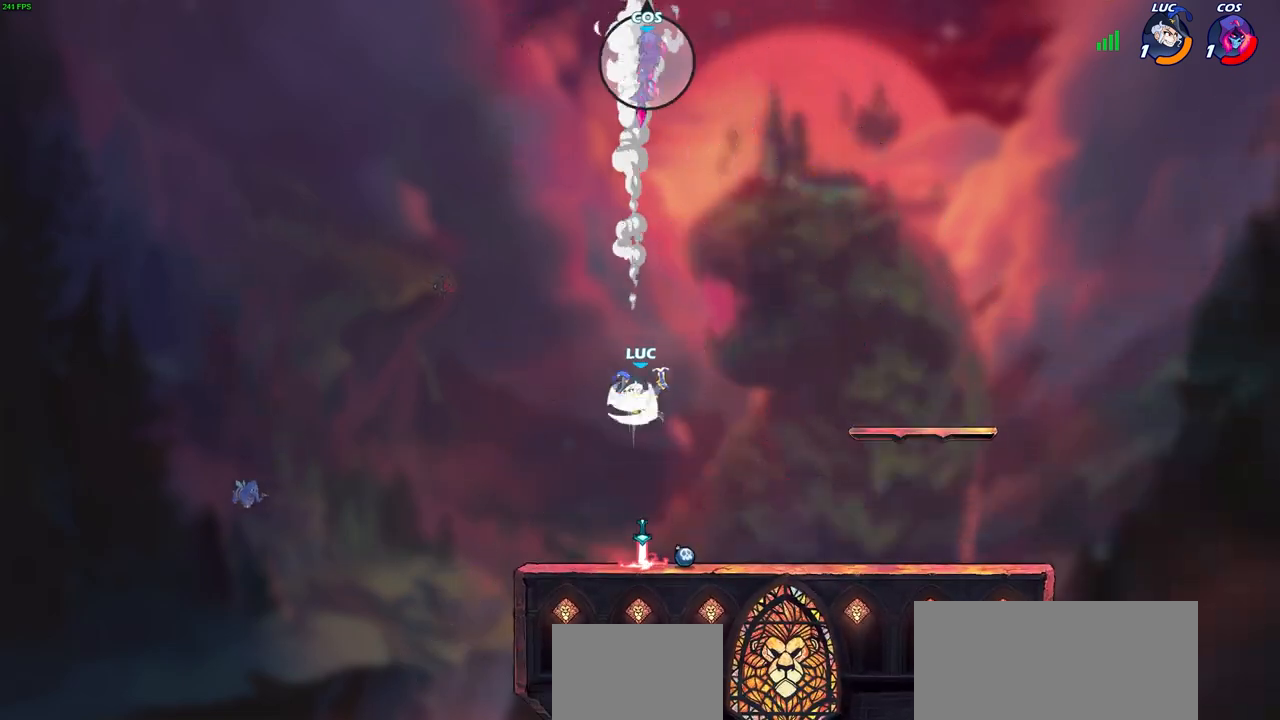
{"buttons": [], "left_stick": "right", "right_stick": "center", "events": [[400, "R2", "up"], [433, "left_stick", "right"]]}
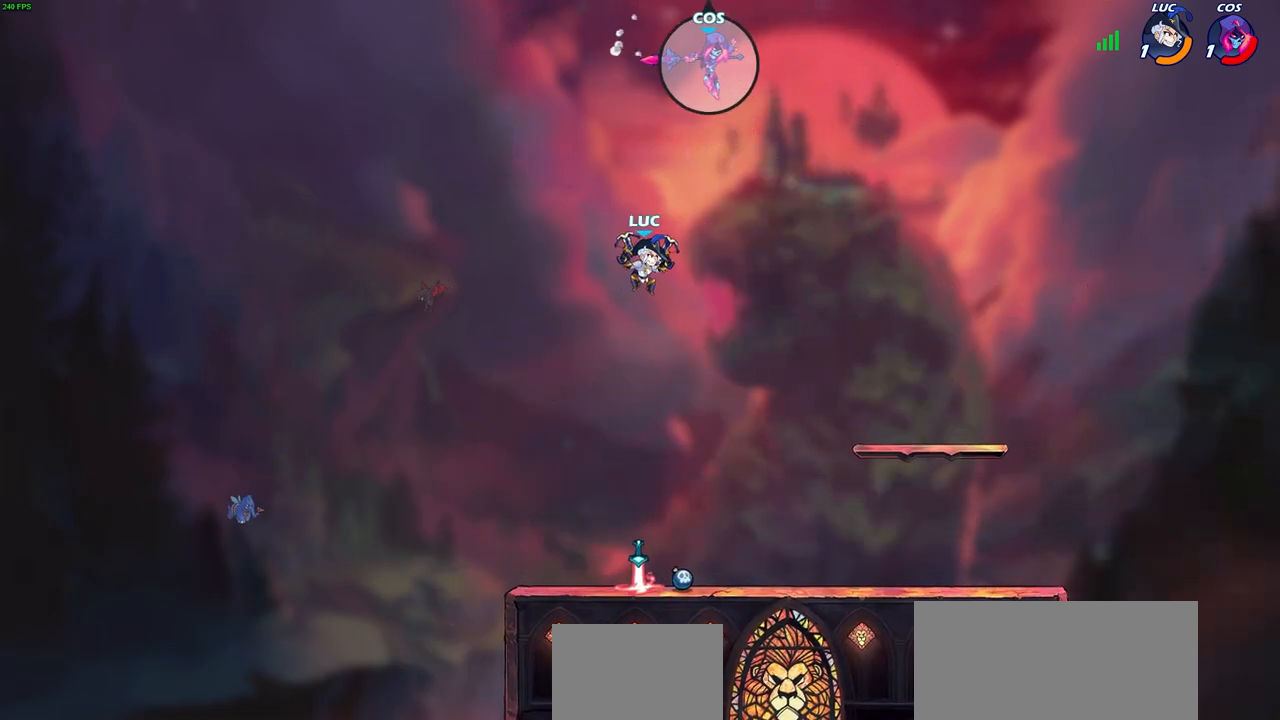
{"buttons": [], "left_stick": "center", "right_stick": "center", "events": [[167, "left_stick", "up-right"], [367, "CROSS", "down"], [417, "SQUARE", "down"], [450, "CROSS", "up"], [467, "SQUARE", "up"], [467, "left_stick", "center"]]}
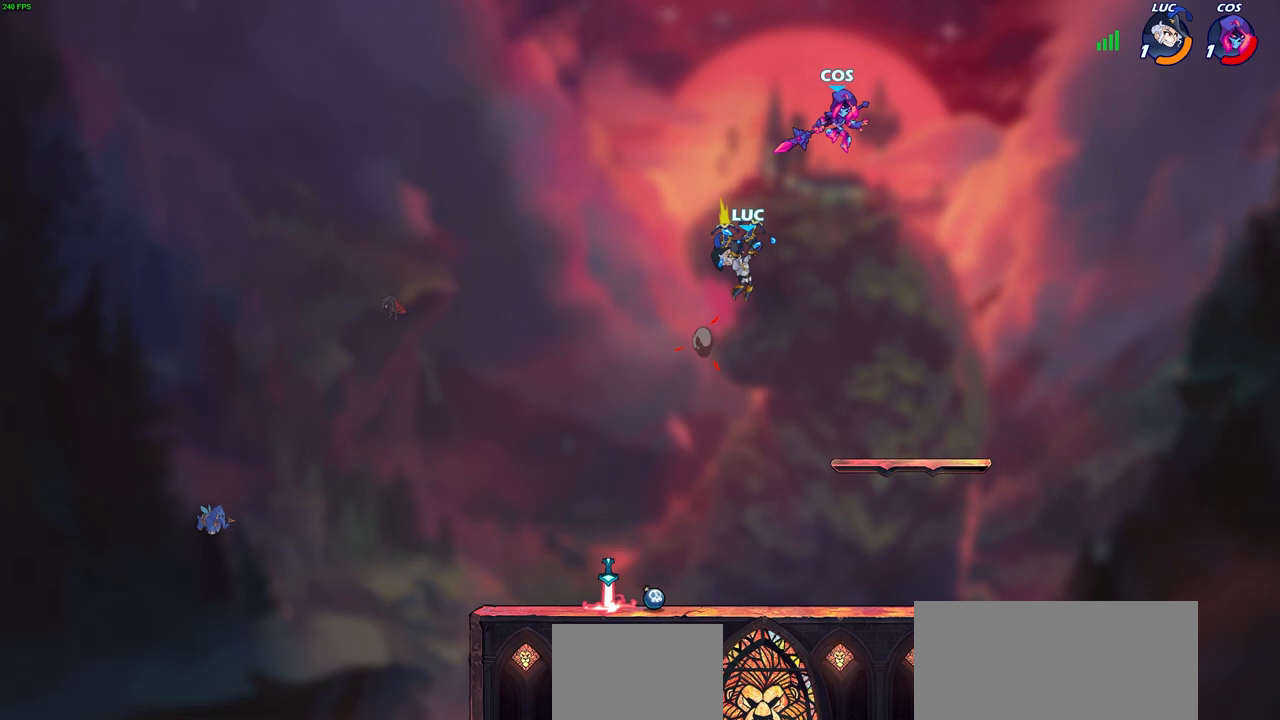
{"buttons": [], "left_stick": "down-left", "right_stick": "center", "events": [[400, "left_stick", "down-left"]]}
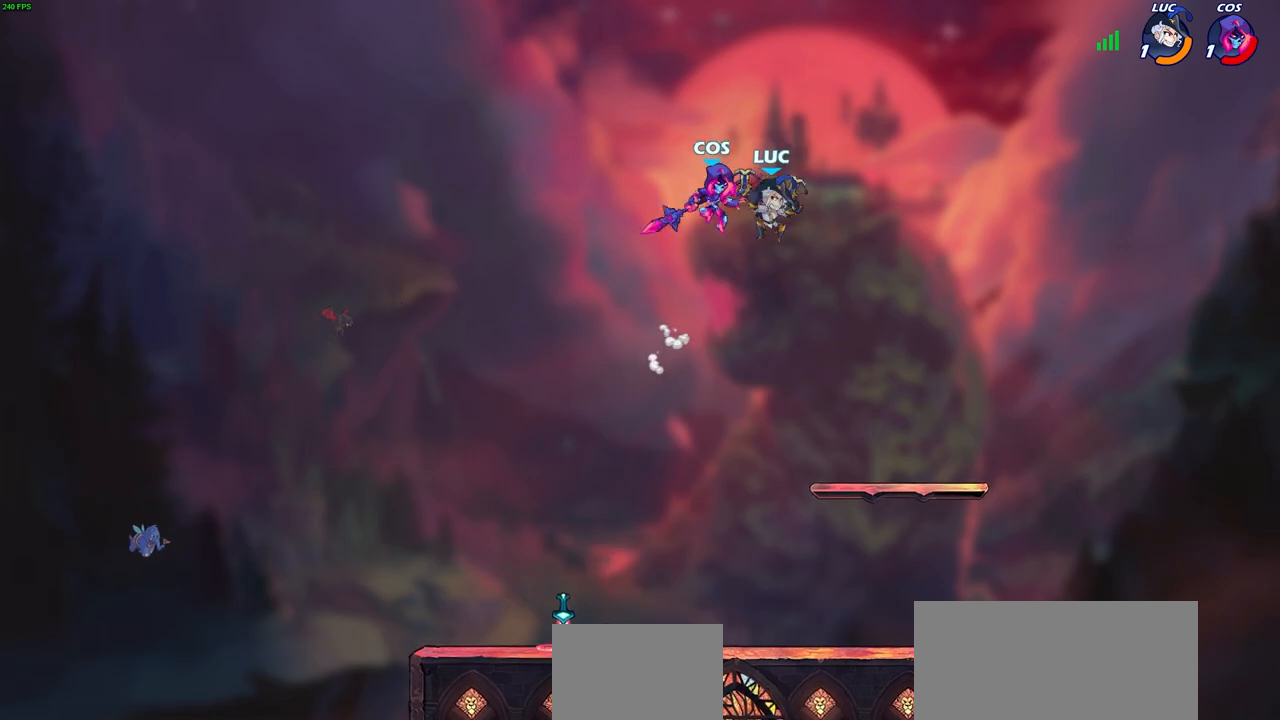
{"buttons": [], "left_stick": "center", "right_stick": "center", "events": [[17, "SQUARE", "down"], [100, "SQUARE", "up"], [100, "left_stick", "center"]]}
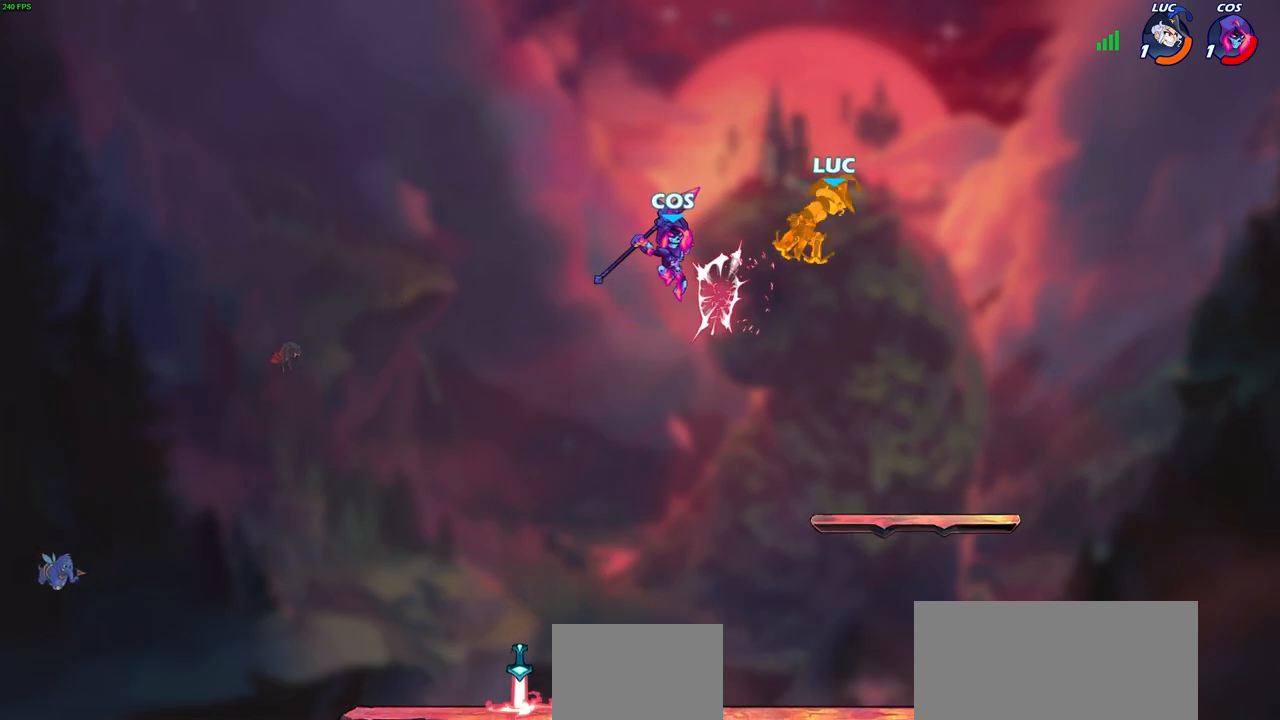
{"buttons": [], "left_stick": "down-left", "right_stick": "center", "events": [[267, "left_stick", "down-left"]]}
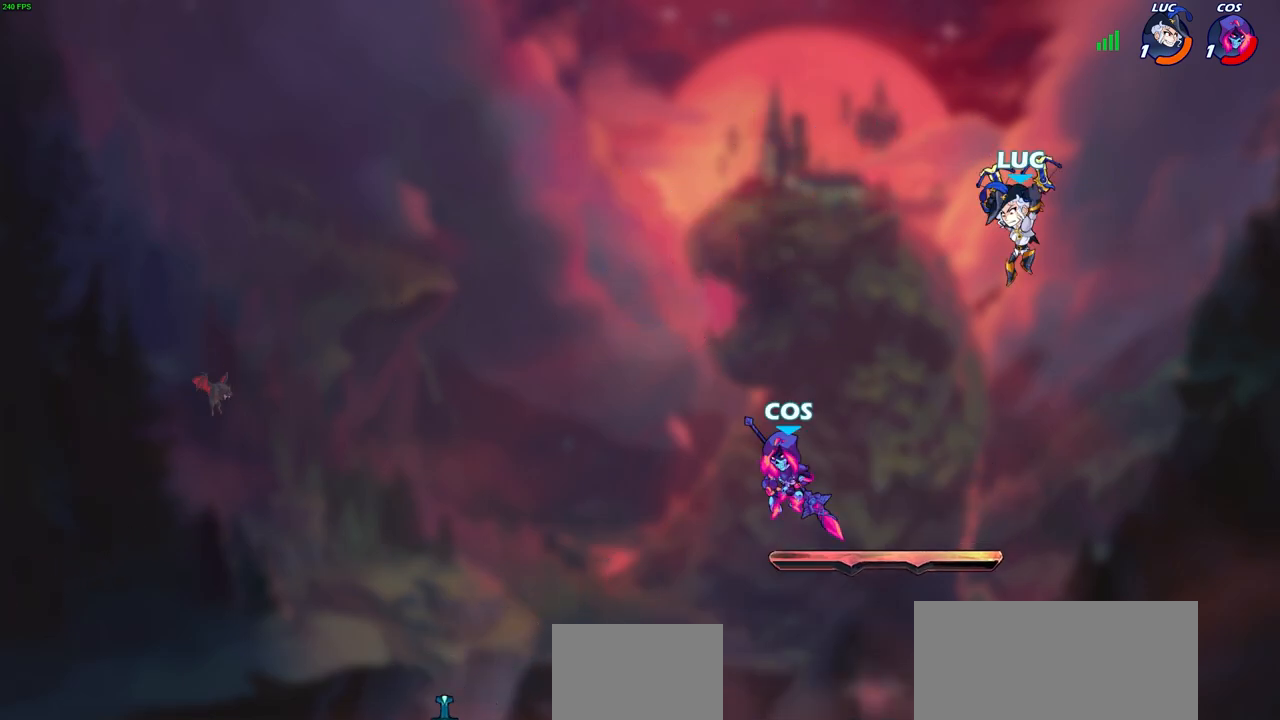
{"buttons": [], "left_stick": "right", "right_stick": "center", "events": [[50, "SQUARE", "down"], [83, "left_stick", "up-left"], [133, "SQUARE", "up"], [133, "left_stick", "right"]]}
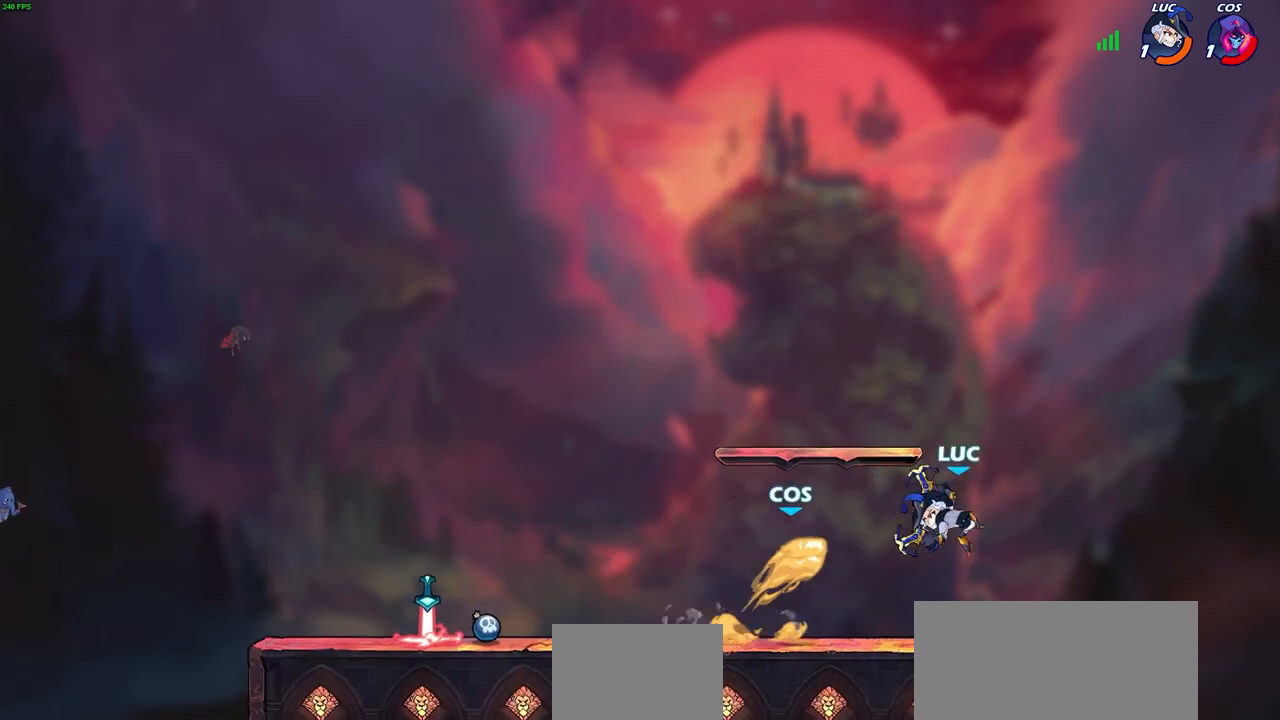
{"buttons": [], "left_stick": "left", "right_stick": "center", "events": [[233, "left_stick", "left"]]}
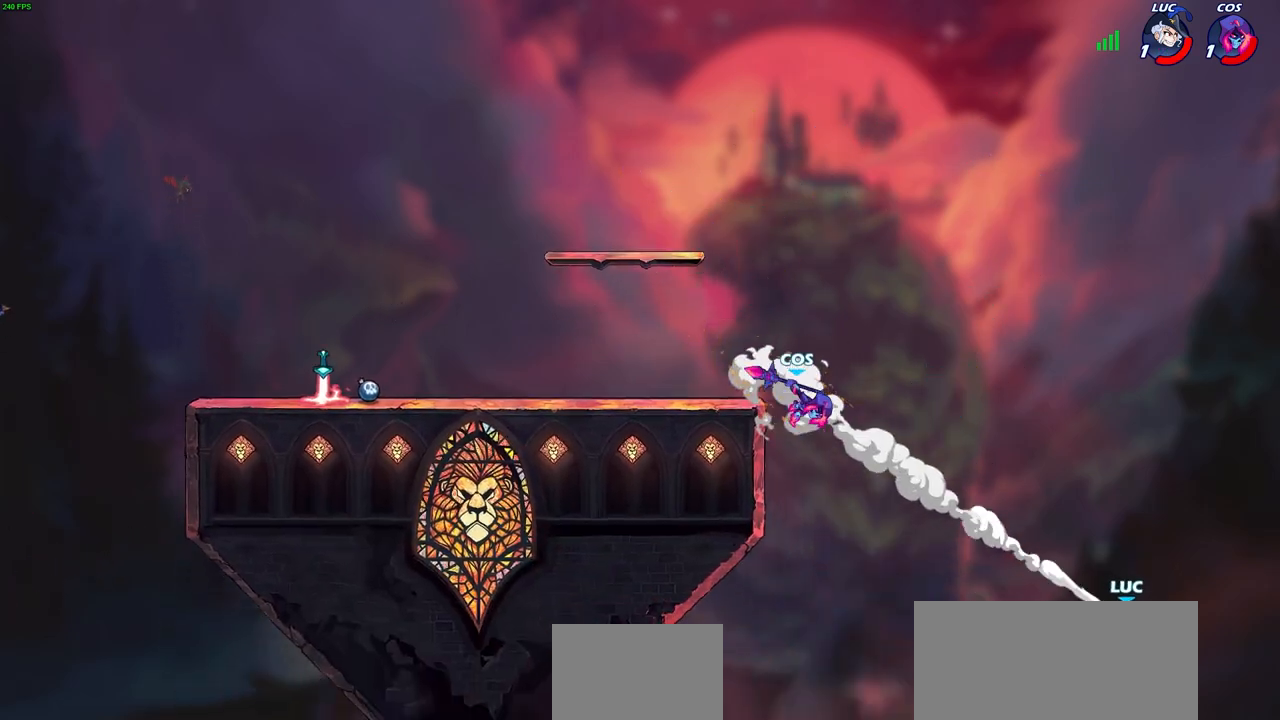
{"buttons": [], "left_stick": "up-left", "right_stick": "center", "events": [[150, "R2", "down"], [167, "left_stick", "up-left"], [267, "R2", "up"], [367, "R2", "down"], [483, "R2", "up"]]}
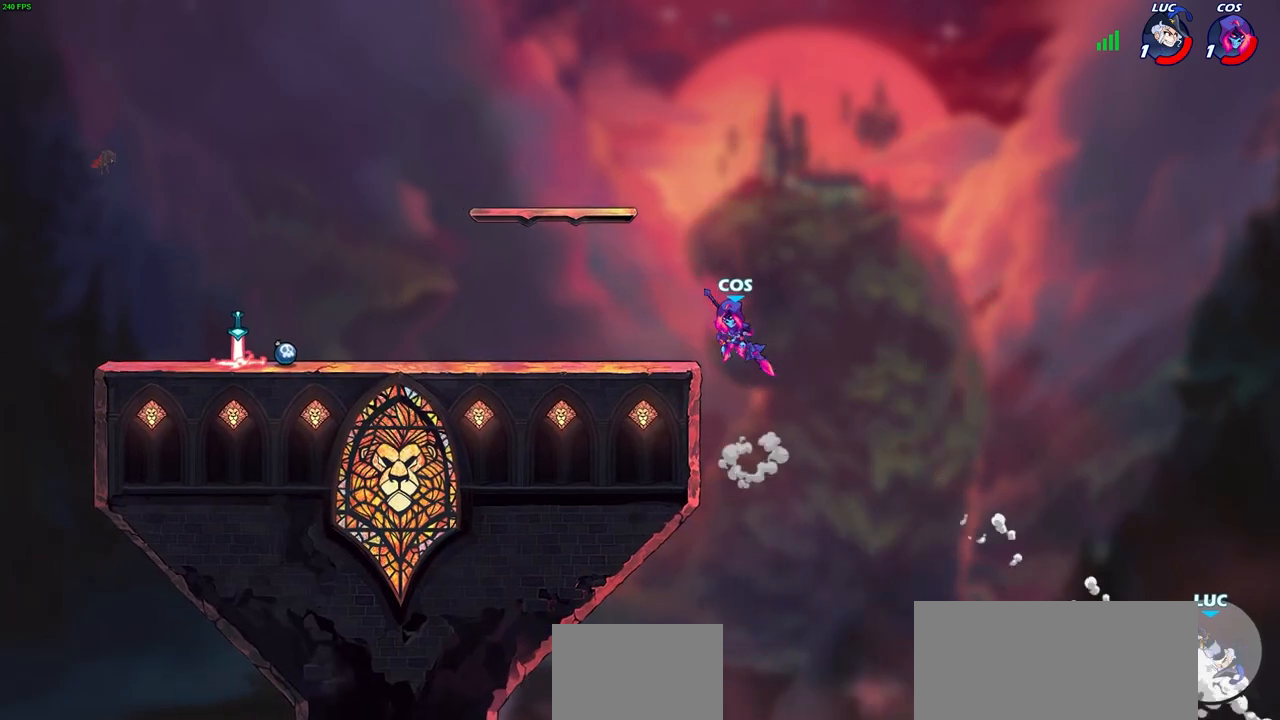
{"buttons": [], "left_stick": "center", "right_stick": "center", "events": [[67, "R2", "down"], [183, "R2", "up"], [267, "R2", "down"], [400, "R2", "up"], [450, "left_stick", "center"]]}
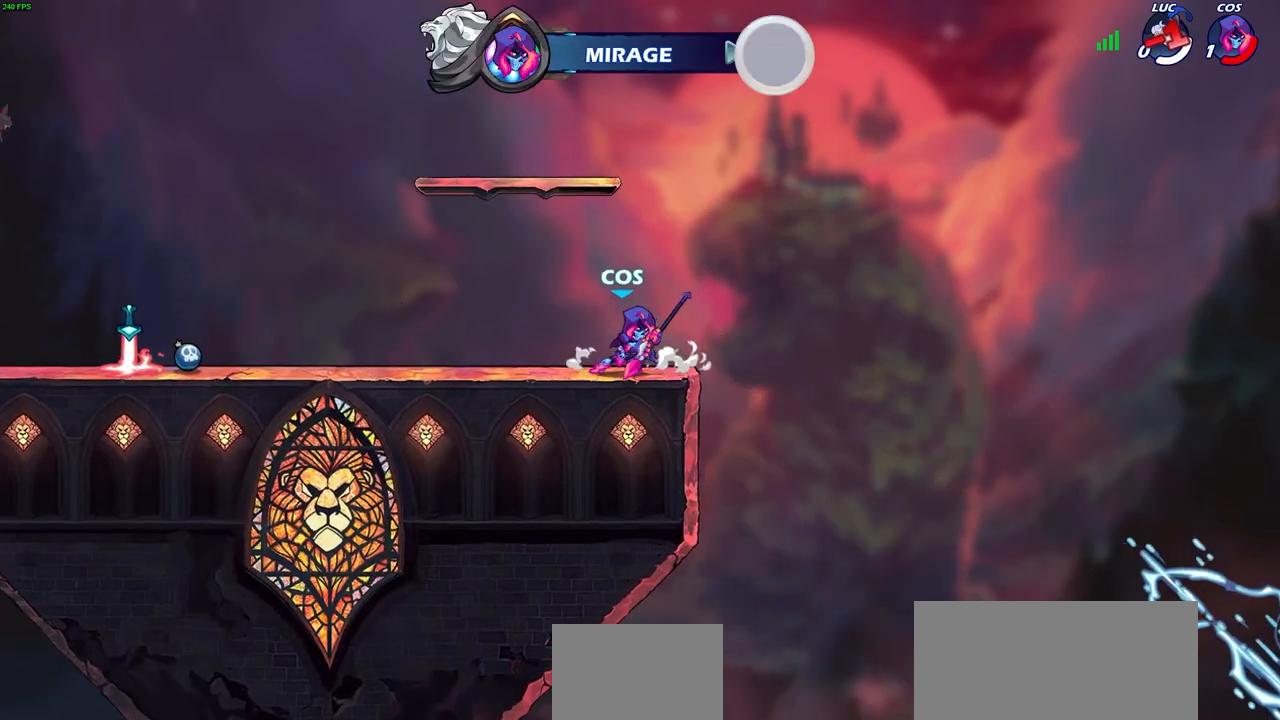
{"buttons": [], "left_stick": "center", "right_stick": "center", "events": []}
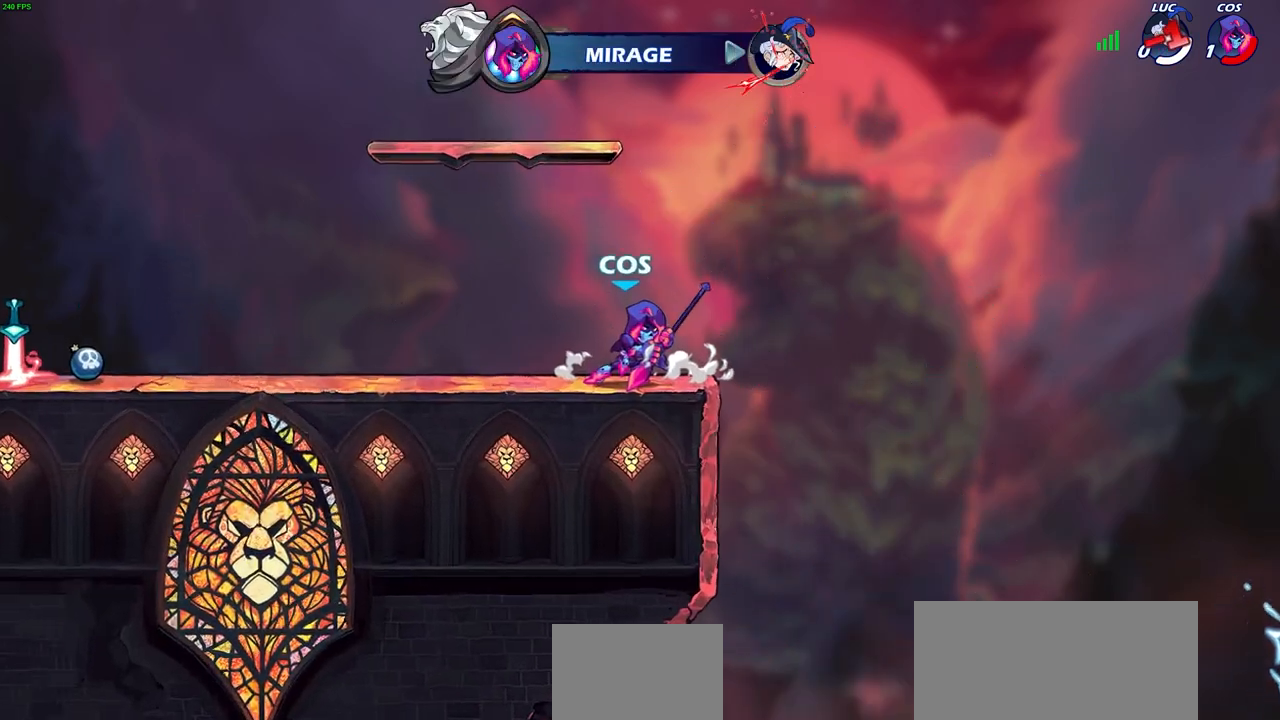
{"buttons": [], "left_stick": "center", "right_stick": "center", "events": []}
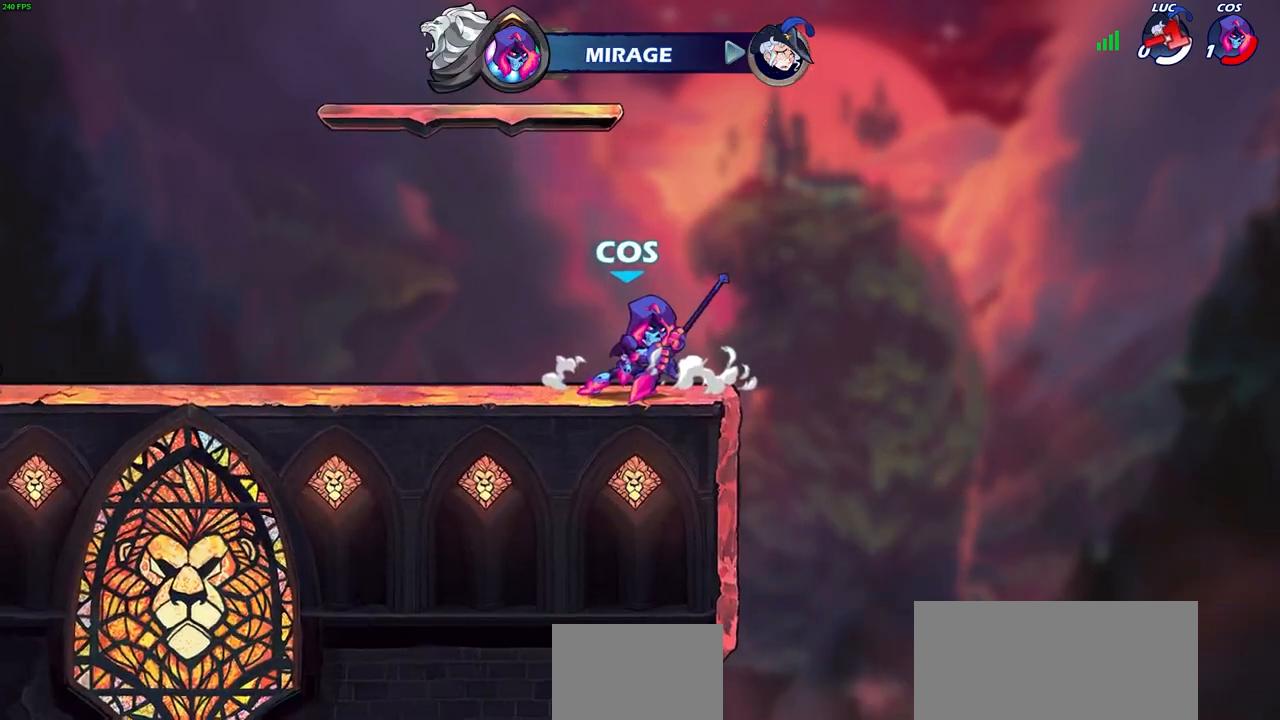
{"buttons": [], "left_stick": "center", "right_stick": "center", "events": []}
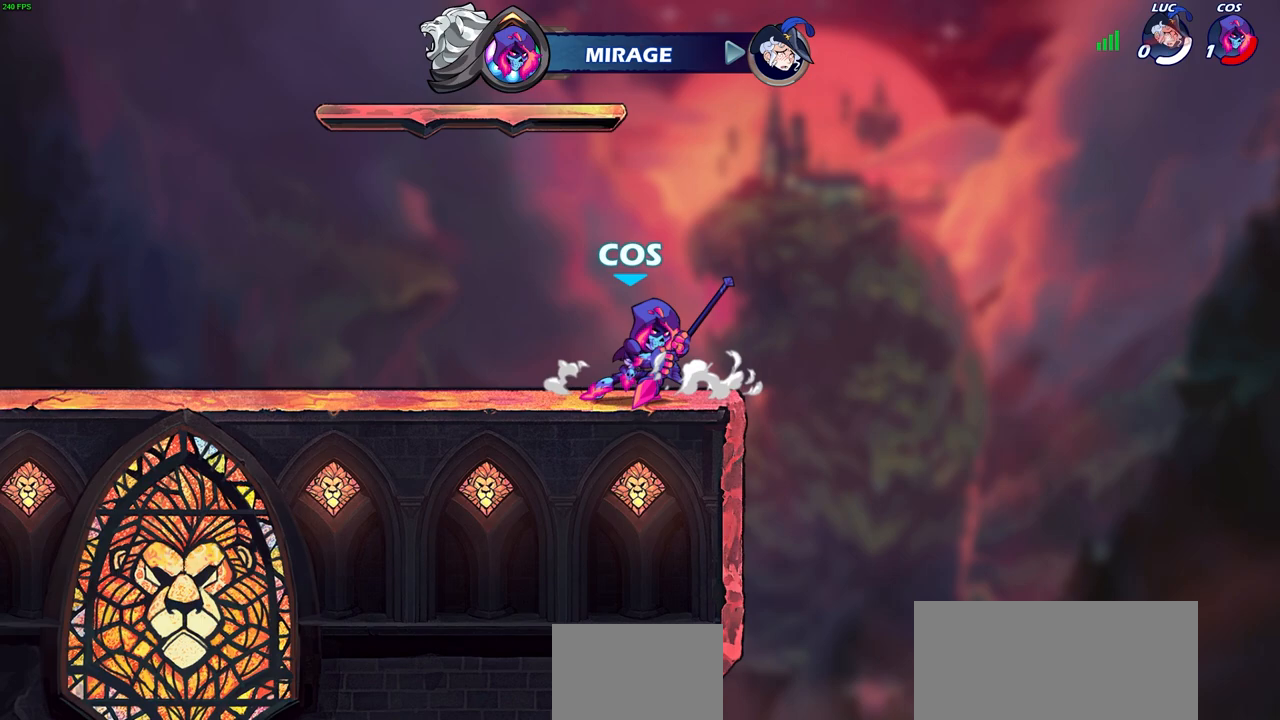
{"buttons": [], "left_stick": "center", "right_stick": "center", "events": []}
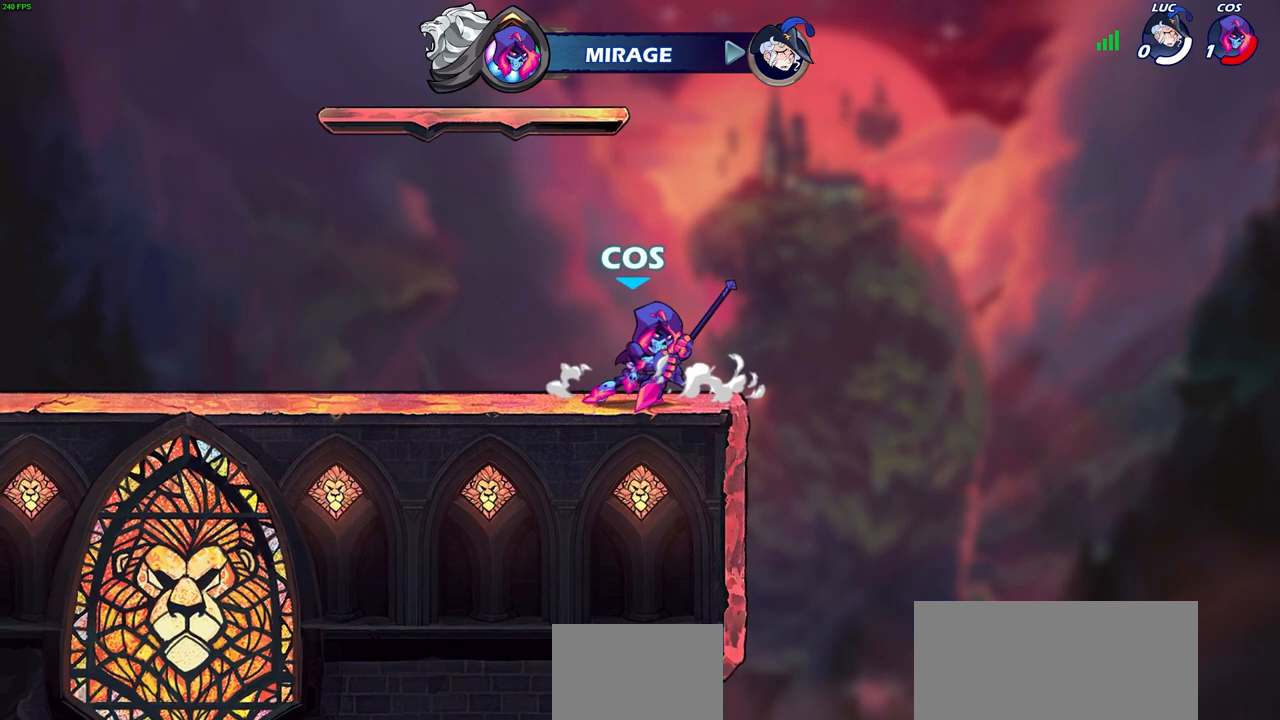
{"buttons": [], "left_stick": "center", "right_stick": "center", "events": []}
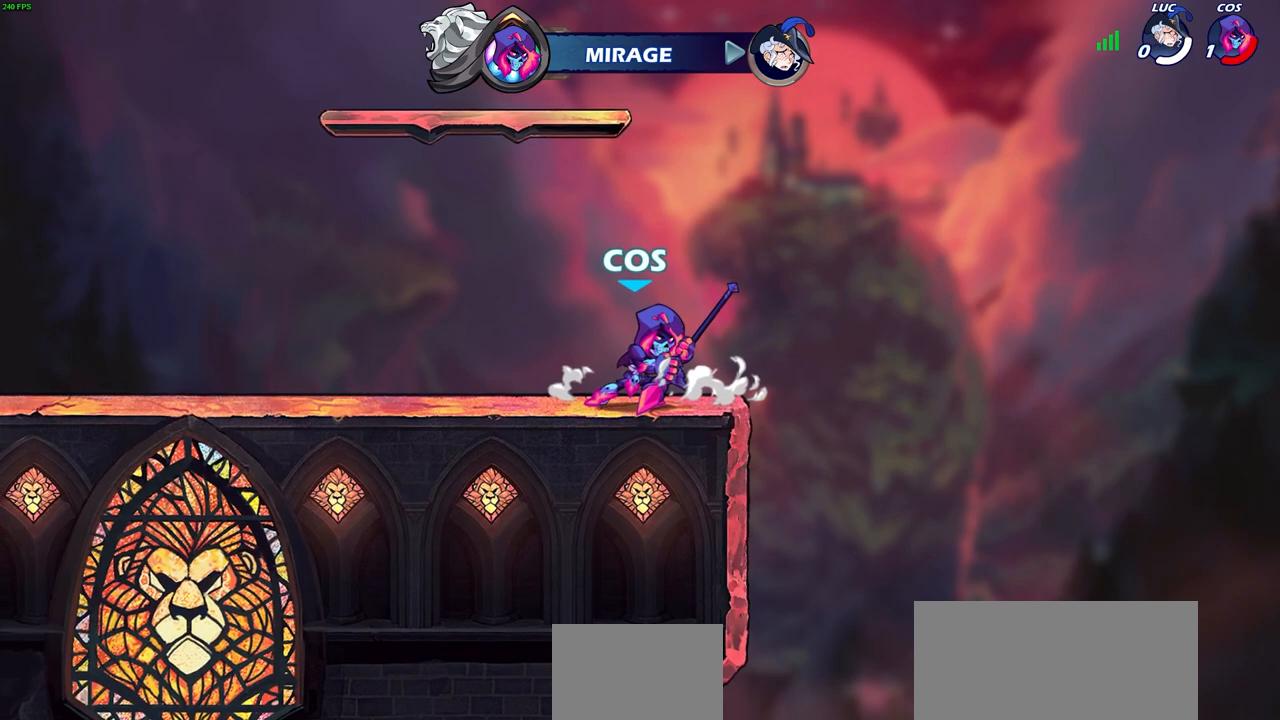
{"buttons": [], "left_stick": "center", "right_stick": "center", "events": []}
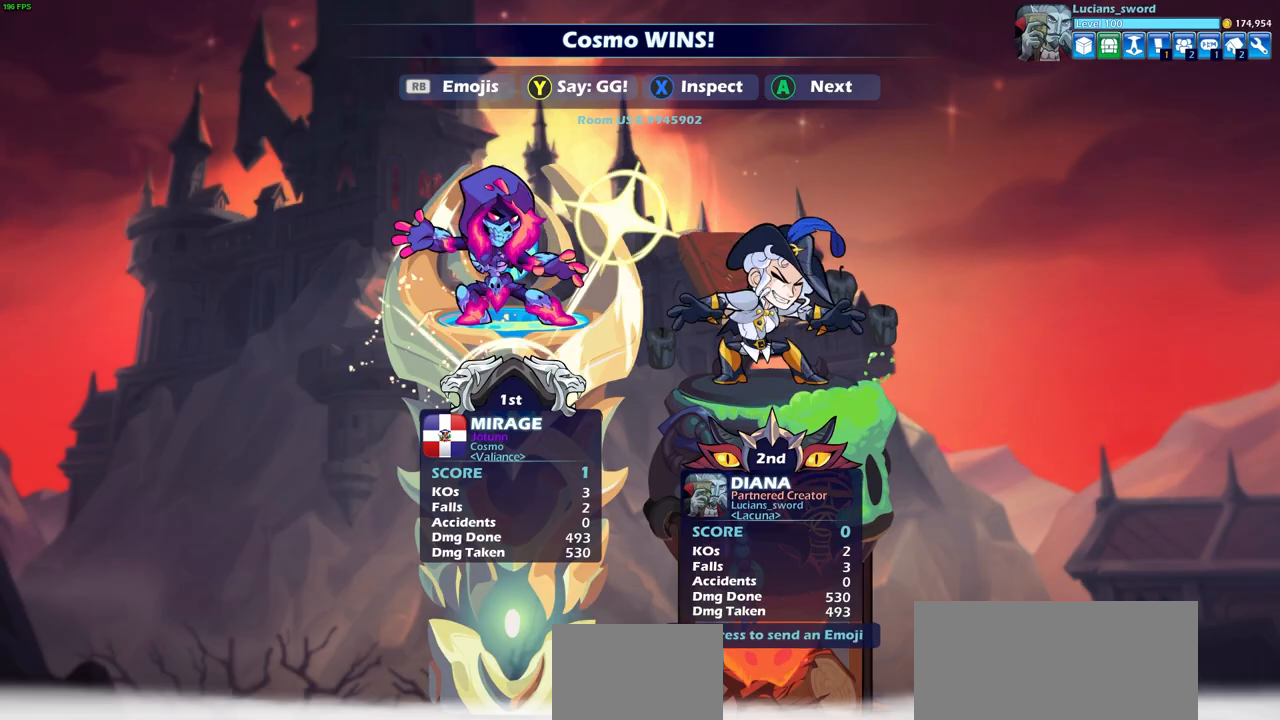
{"buttons": [], "left_stick": "center", "right_stick": "center", "events": [[100, "TRIANGLE", "down"], [183, "TRIANGLE", "up"]]}
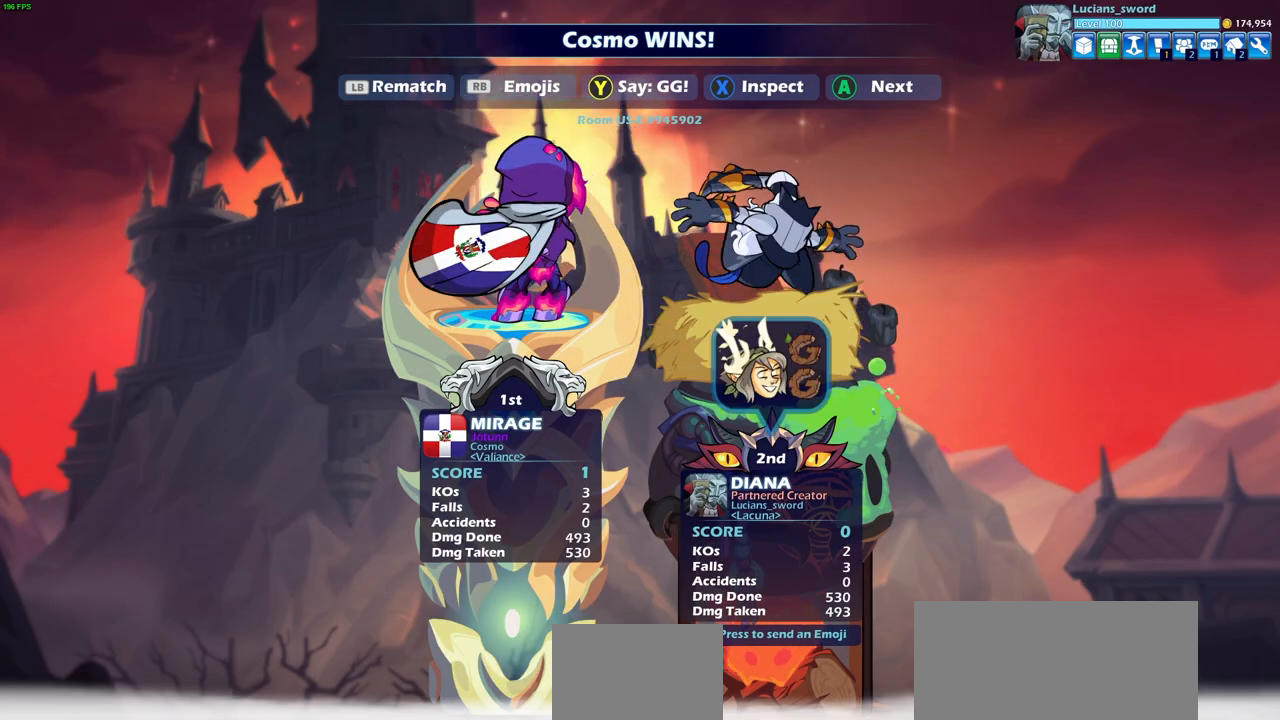
{"buttons": [], "left_stick": "center", "right_stick": "center", "events": [[317, "R1", "down"], [417, "R1", "up"]]}
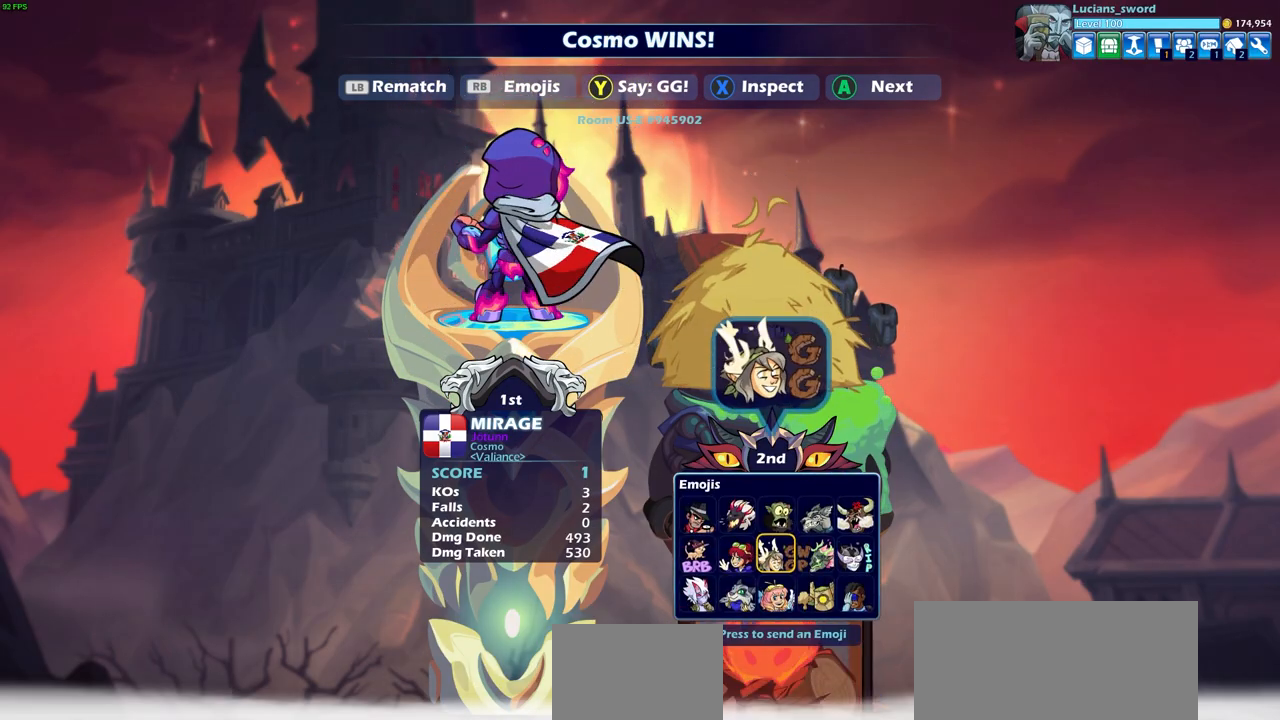
{"buttons": [], "left_stick": "center", "right_stick": "center", "events": [[67, "DPAD_RIGHT", "down"], [133, "DPAD_RIGHT", "up"], [217, "CROSS", "down"], [333, "CROSS", "up"]]}